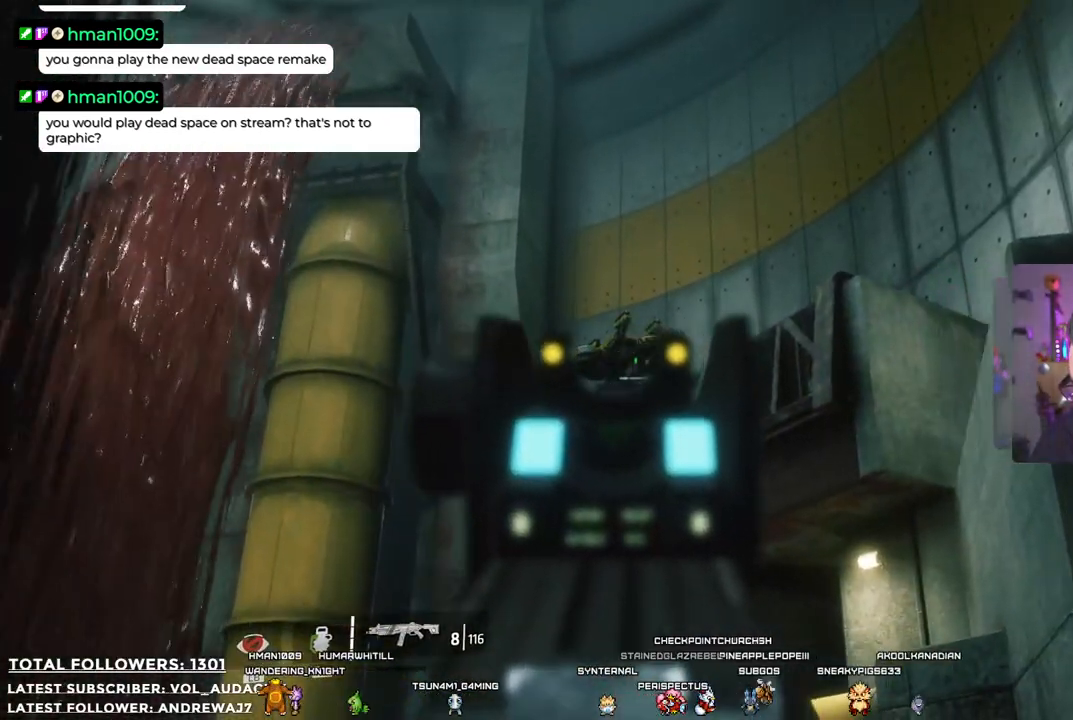
Gameplay with a controller (Xbox layout); each line is a JSON object with the inputs held at the frame after it. "events" lists button and stick changes between this image and that frame as [ms after this image, input, new state], when the widget could be followed in between. Not read: R3.
{"buttons": [], "left_stick": "center", "right_stick": "center", "events": [[33, "R2", "down"], [183, "R2", "up"], [451, "L2", "up"]]}
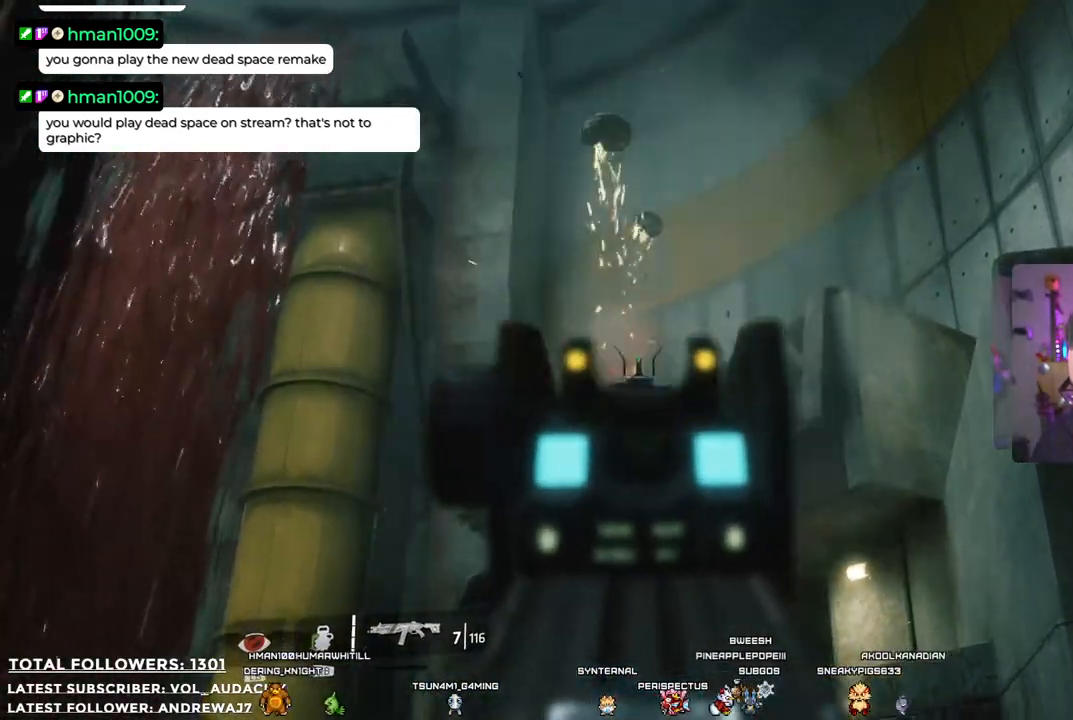
{"buttons": [], "left_stick": "center", "right_stick": "right", "events": [[83, "right_stick", "down"], [284, "right_stick", "center"], [501, "right_stick", "right"]]}
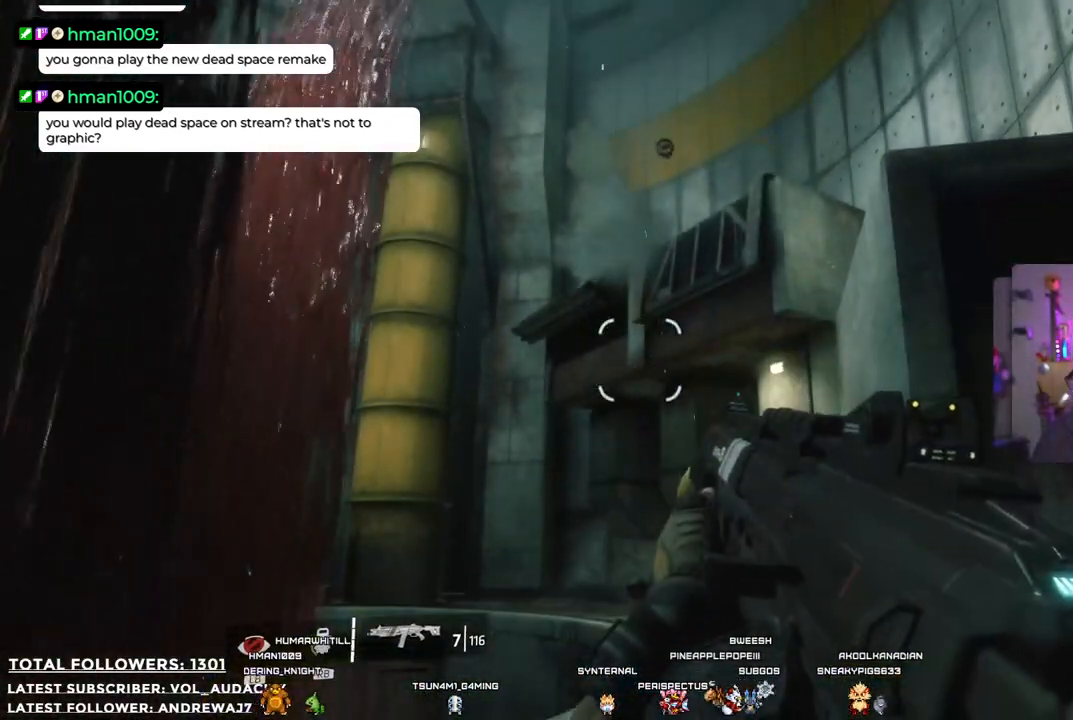
{"buttons": [], "left_stick": "up", "right_stick": "center", "events": [[283, "right_stick", "center"], [384, "left_stick", "up"]]}
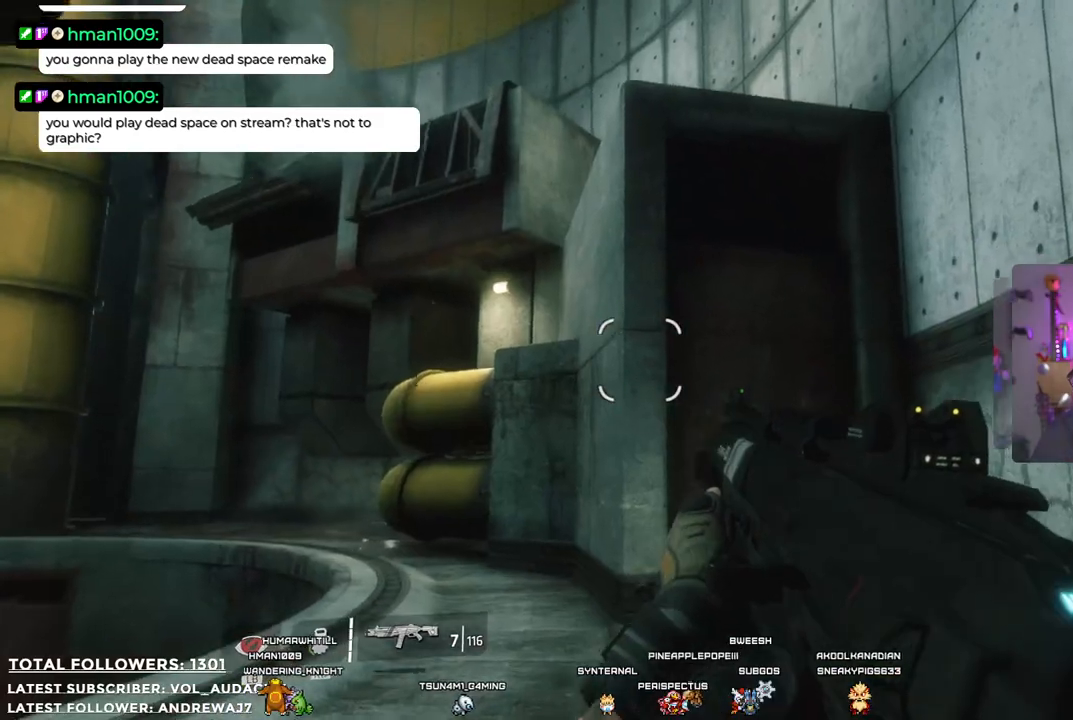
{"buttons": [], "left_stick": "up-right", "right_stick": "center", "events": [[33, "right_stick", "up"], [233, "right_stick", "center"], [317, "L3", "down"], [450, "L3", "up"], [467, "left_stick", "up-right"]]}
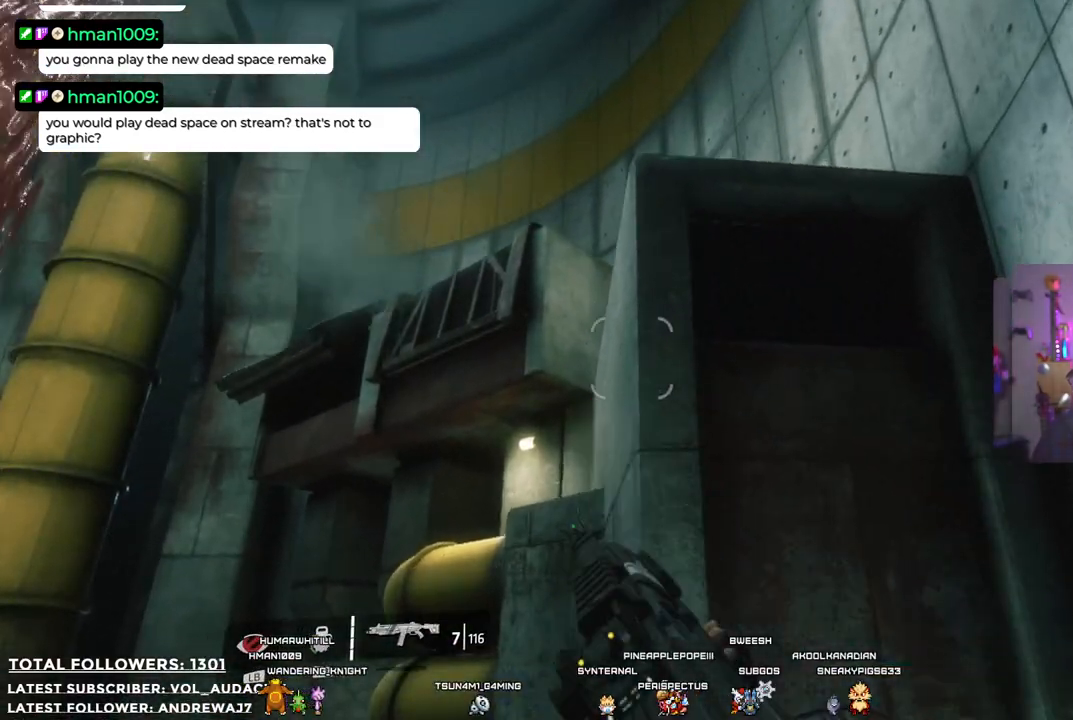
{"buttons": [], "left_stick": "up", "right_stick": "center", "events": [[133, "A", "down"], [150, "A", "up"], [183, "A", "down"], [234, "left_stick", "up"], [434, "A", "up"]]}
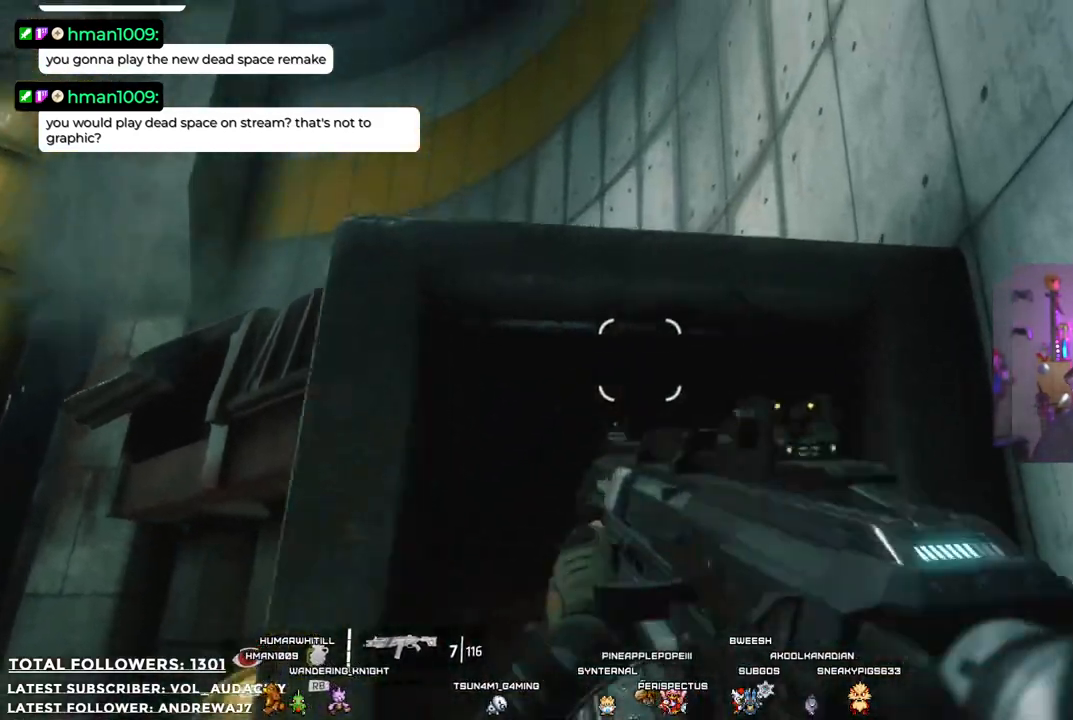
{"buttons": ["A"], "left_stick": "up", "right_stick": "center", "events": [[50, "A", "down"]]}
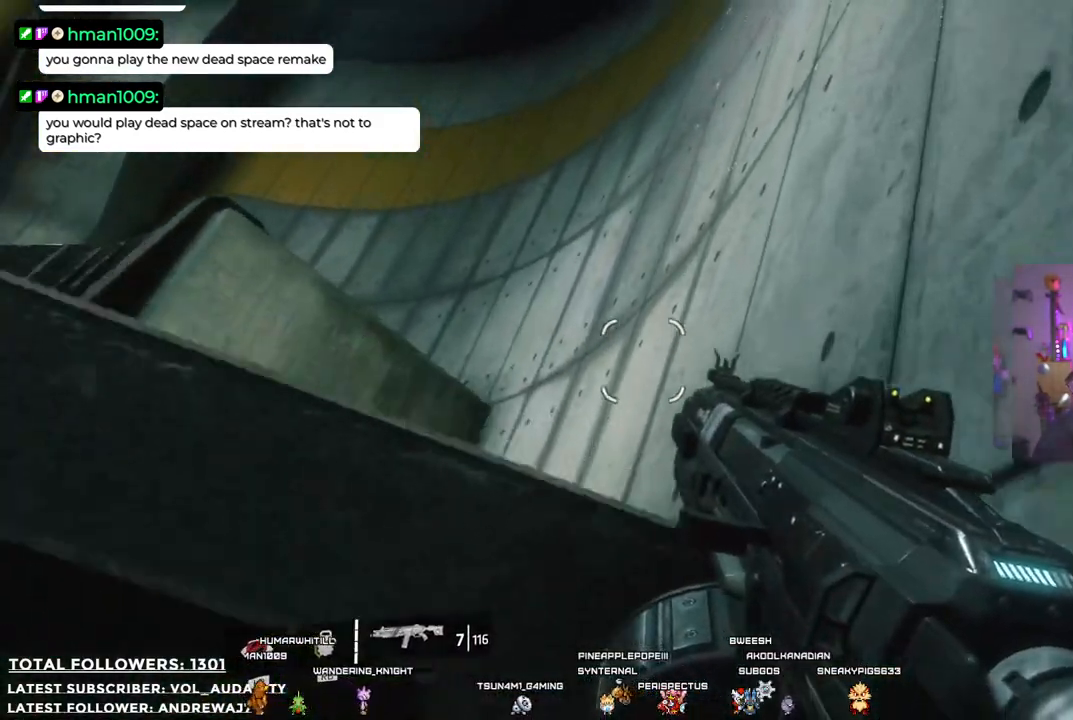
{"buttons": [], "left_stick": "up", "right_stick": "center", "events": [[417, "A", "up"]]}
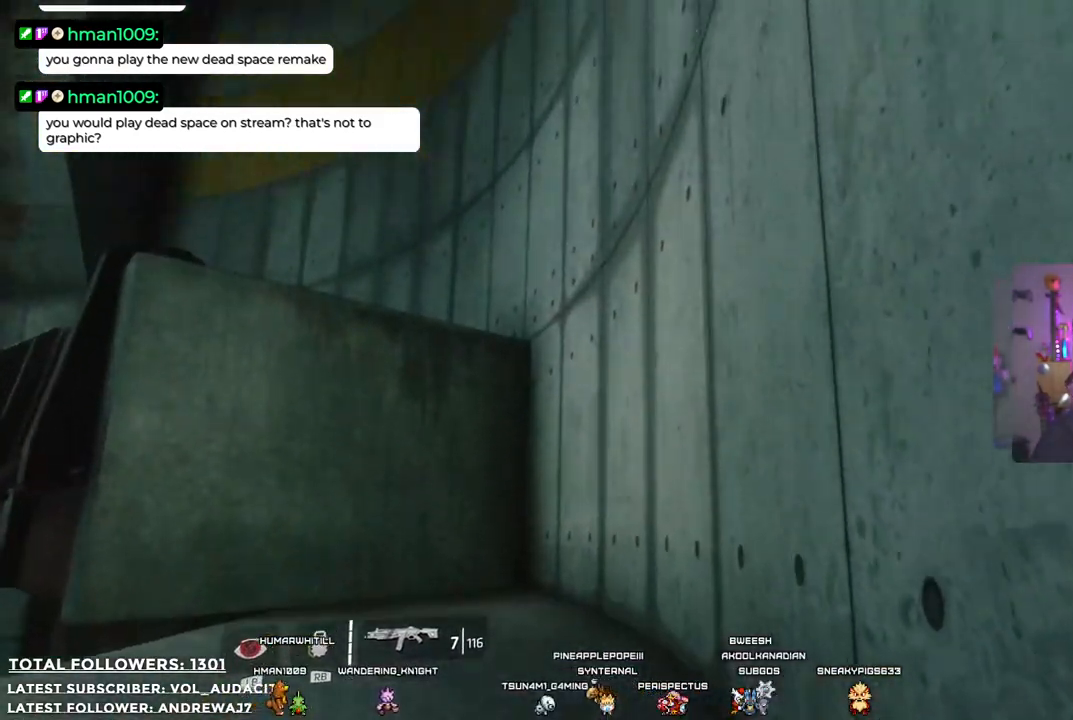
{"buttons": [], "left_stick": "up", "right_stick": "down-left", "events": [[317, "right_stick", "down-left"]]}
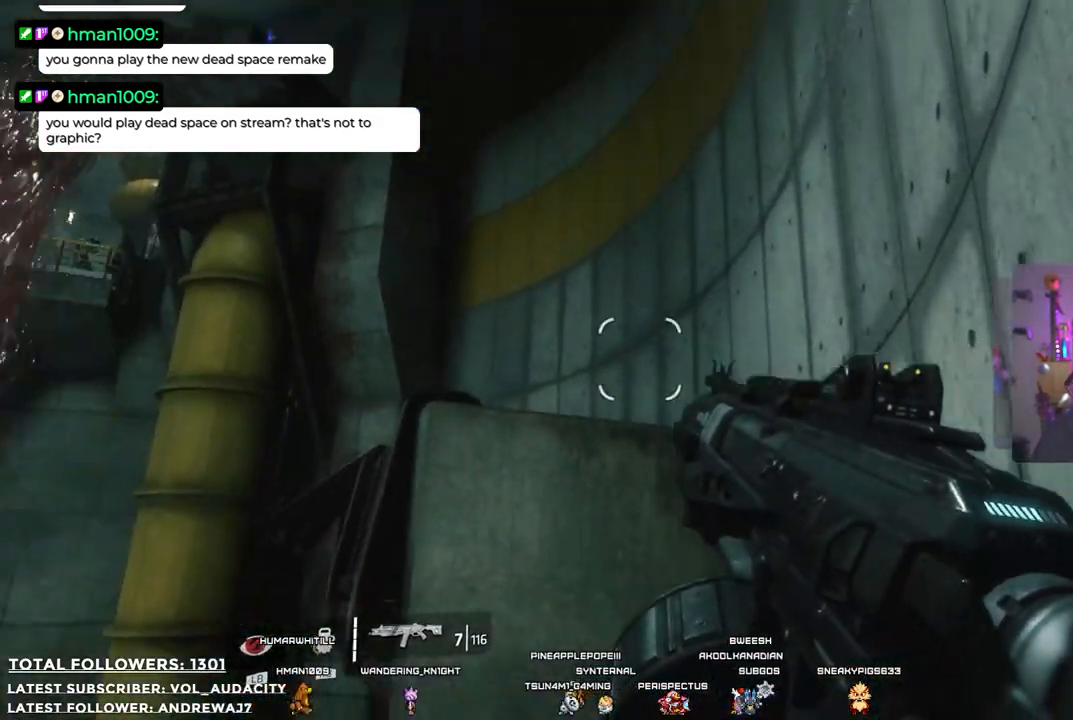
{"buttons": ["A"], "left_stick": "up-right", "right_stick": "center", "events": [[16, "left_stick", "up-right"], [33, "right_stick", "center"], [300, "A", "down"]]}
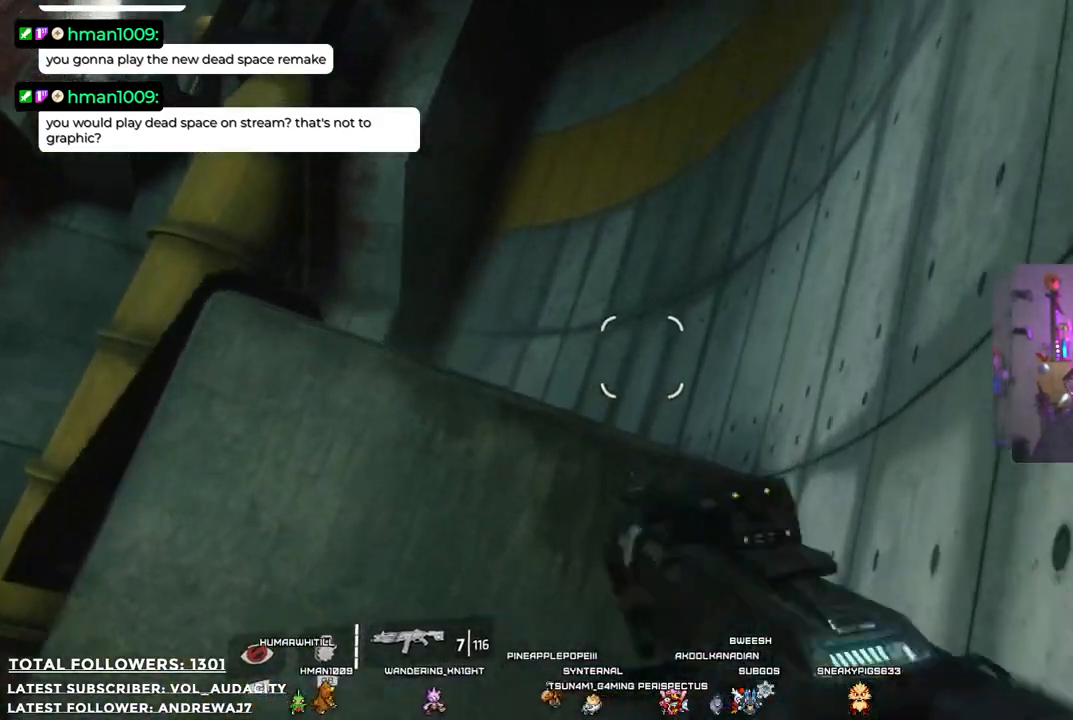
{"buttons": [], "left_stick": "up-right", "right_stick": "center", "events": [[468, "A", "up"]]}
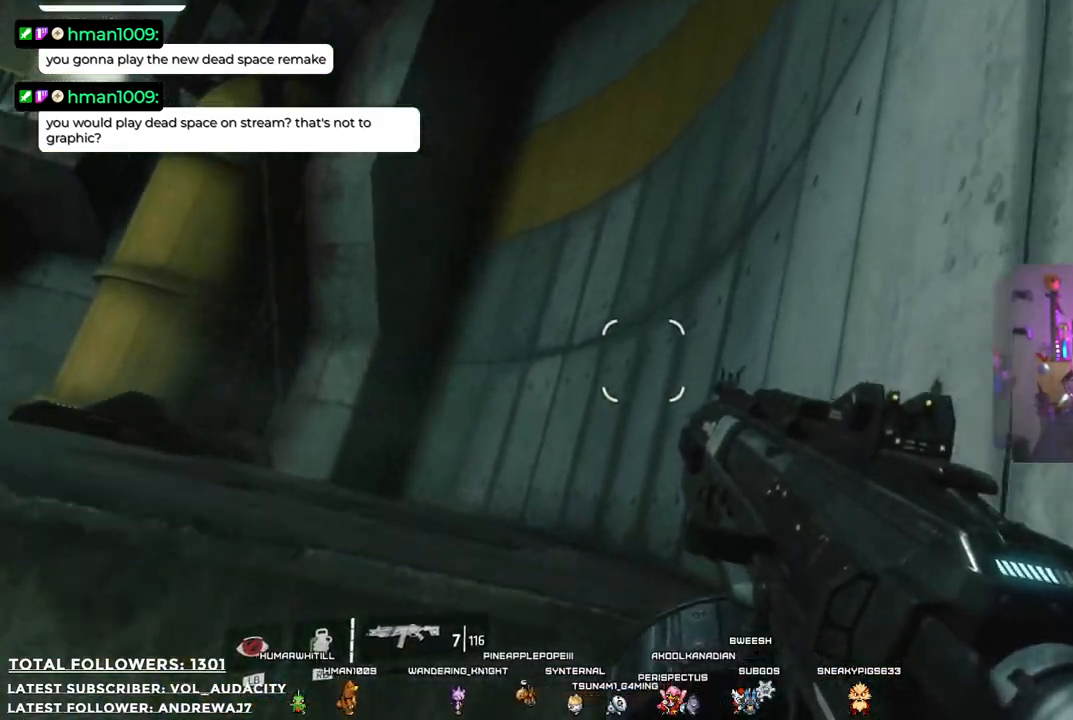
{"buttons": [], "left_stick": "up", "right_stick": "left", "events": [[51, "A", "down"], [167, "A", "up"], [234, "left_stick", "up"], [418, "right_stick", "left"]]}
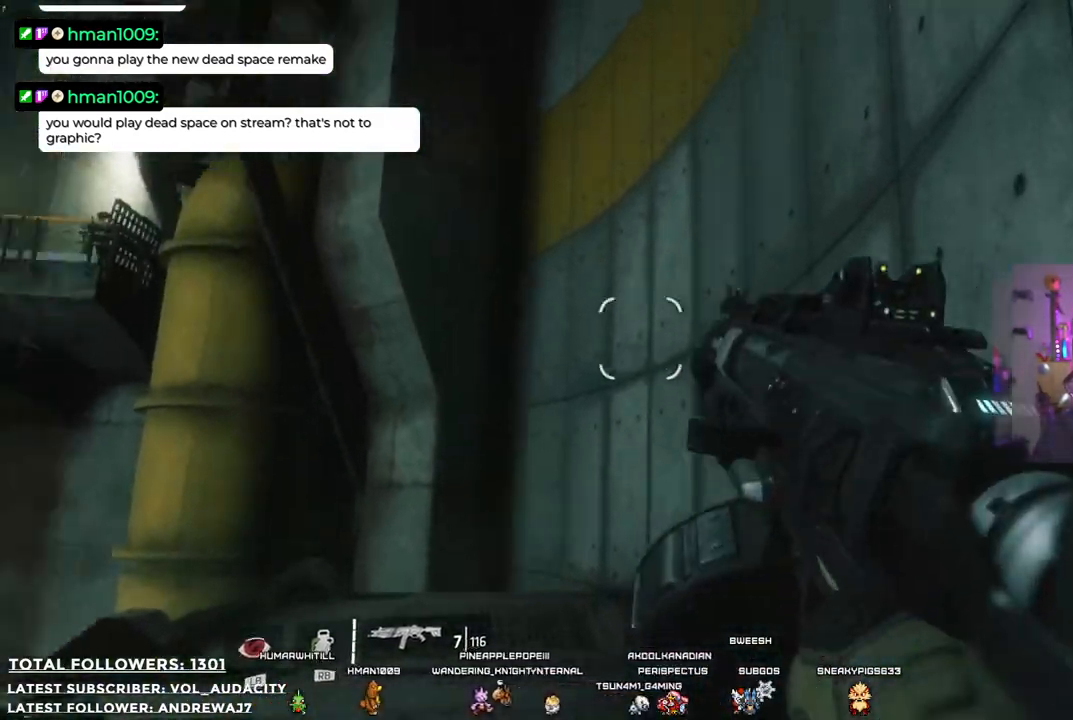
{"buttons": [], "left_stick": "up-right", "right_stick": "center", "events": [[268, "right_stick", "center"], [284, "left_stick", "up-right"]]}
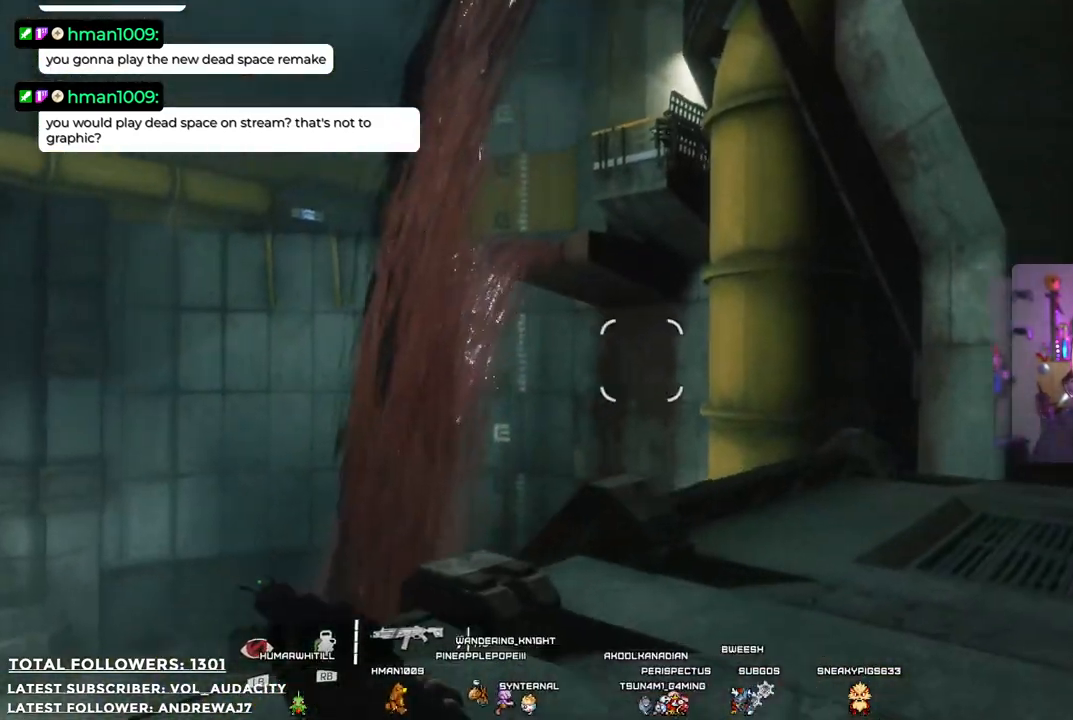
{"buttons": [], "left_stick": "up-right", "right_stick": "center", "events": []}
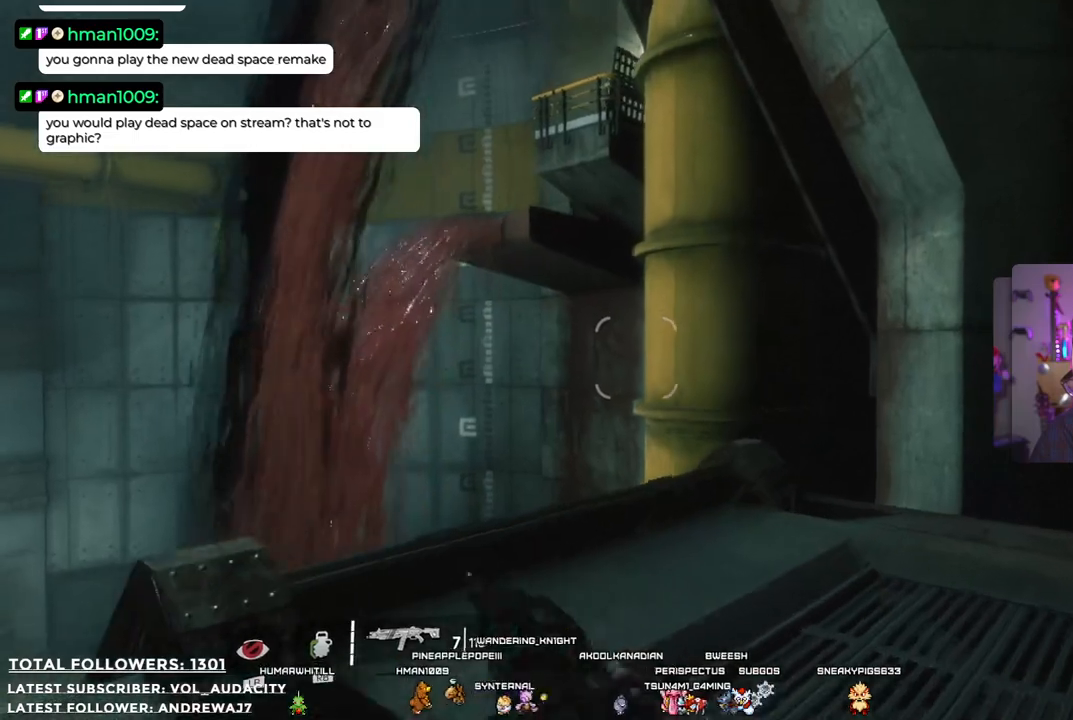
{"buttons": [], "left_stick": "right", "right_stick": "left", "events": [[234, "right_stick", "down-left"], [301, "left_stick", "right"], [434, "right_stick", "left"]]}
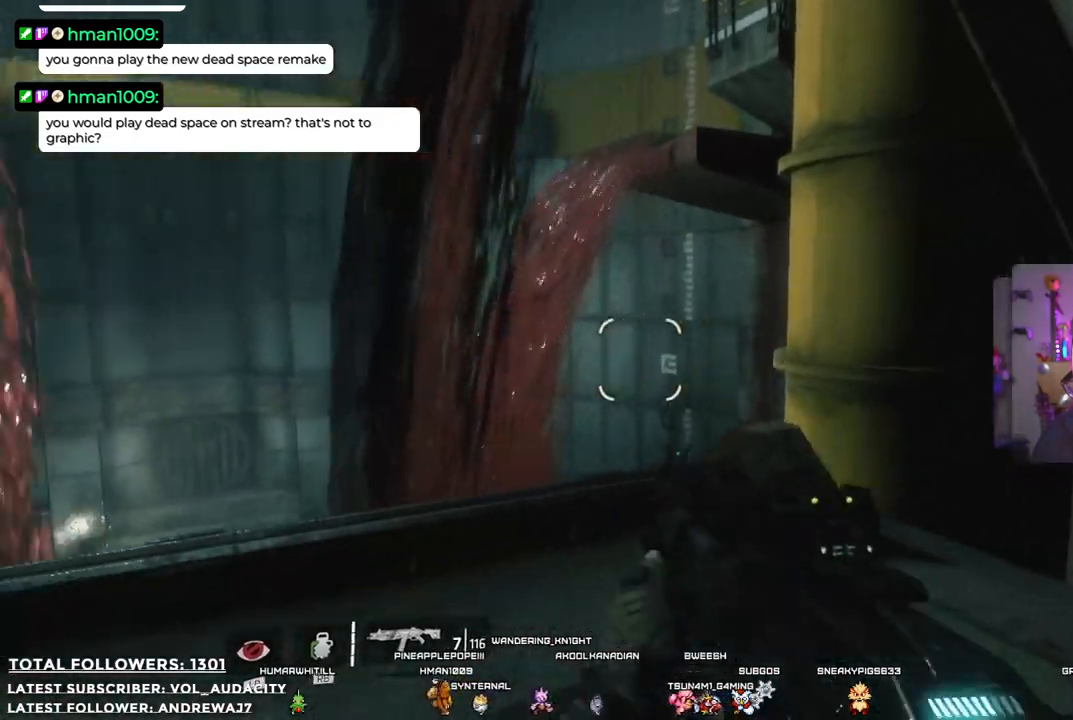
{"buttons": [], "left_stick": "center", "right_stick": "center", "events": [[184, "left_stick", "center"], [468, "right_stick", "center"]]}
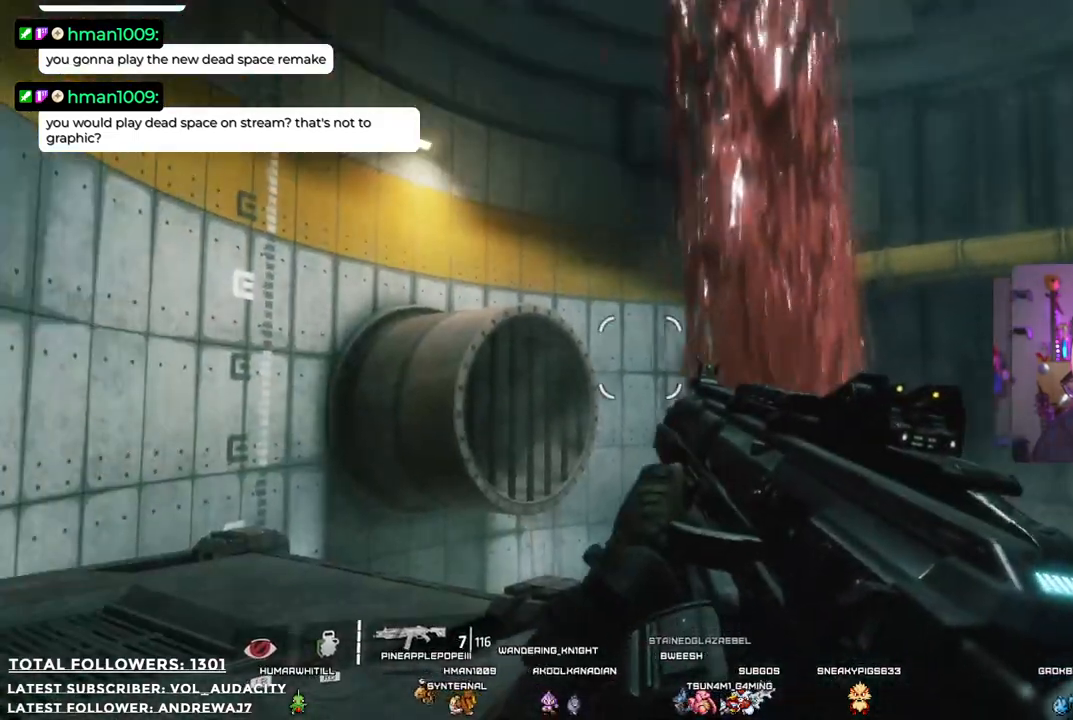
{"buttons": [], "left_stick": "center", "right_stick": "left", "events": [[284, "right_stick", "left"]]}
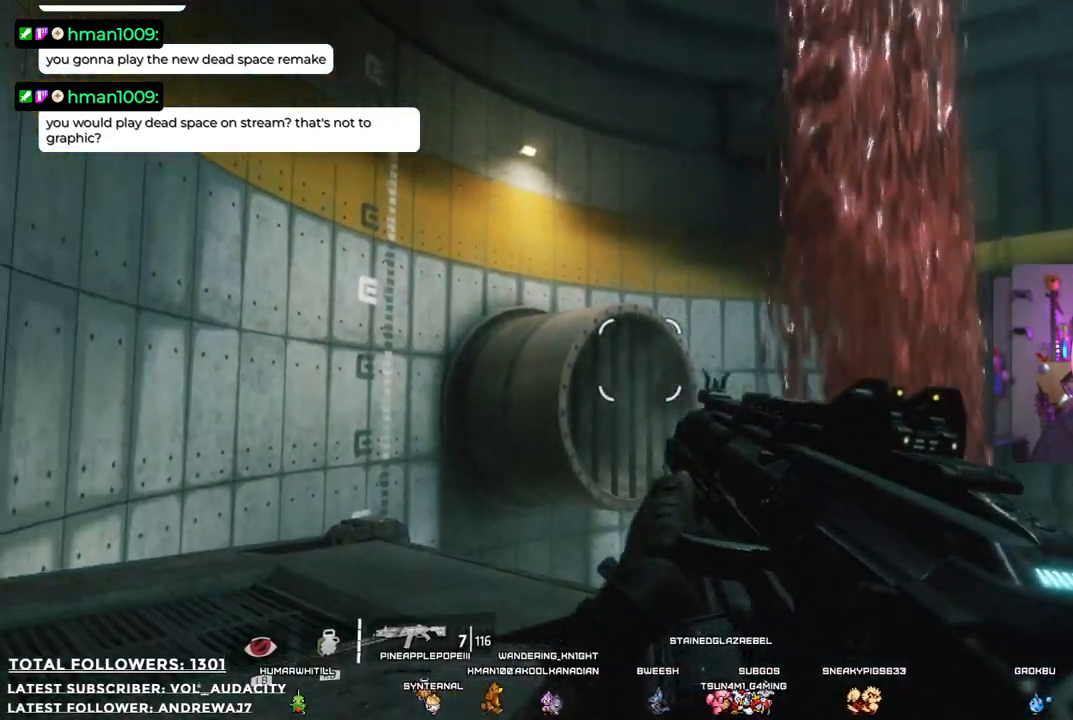
{"buttons": ["L3"], "left_stick": "up", "right_stick": "center", "events": [[84, "left_stick", "up-left"], [267, "right_stick", "center"], [351, "L3", "down"], [434, "left_stick", "up"]]}
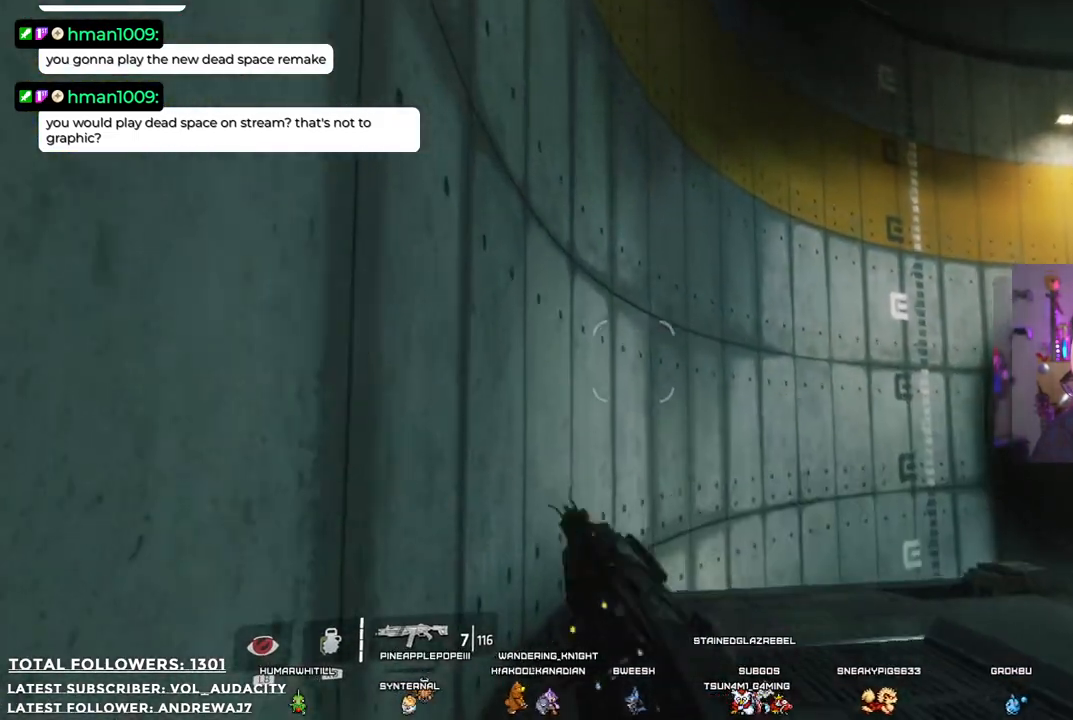
{"buttons": [], "left_stick": "up", "right_stick": "center", "events": [[17, "L3", "up"]]}
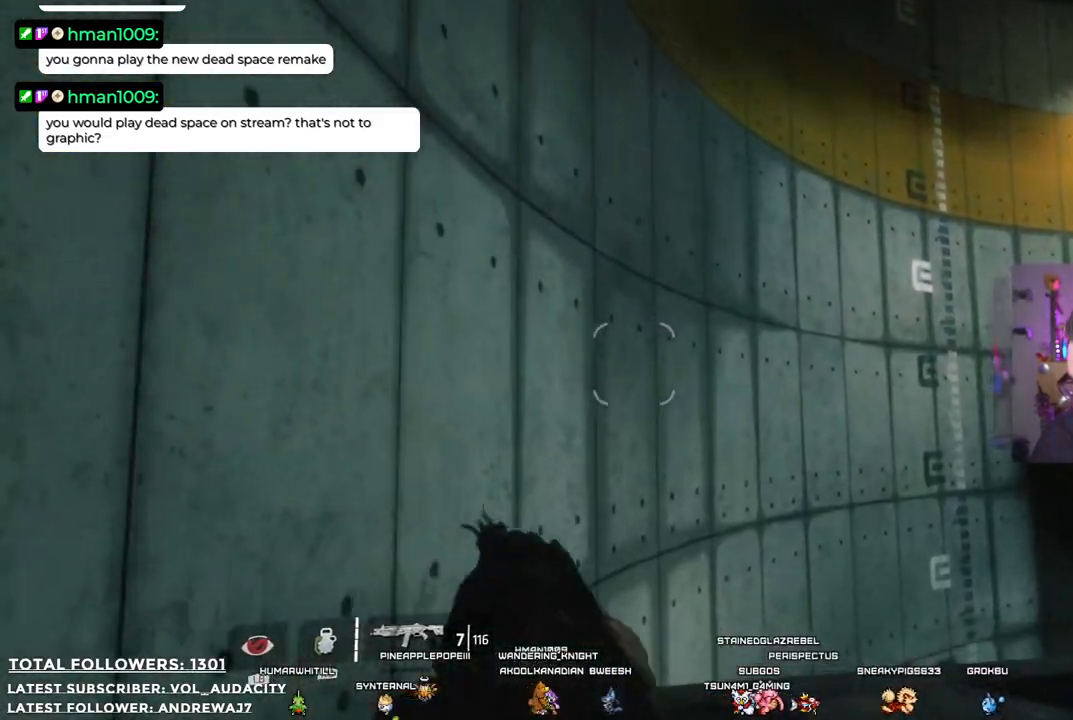
{"buttons": ["A"], "left_stick": "up-left", "right_stick": "center", "events": [[217, "left_stick", "up-left"], [284, "A", "down"]]}
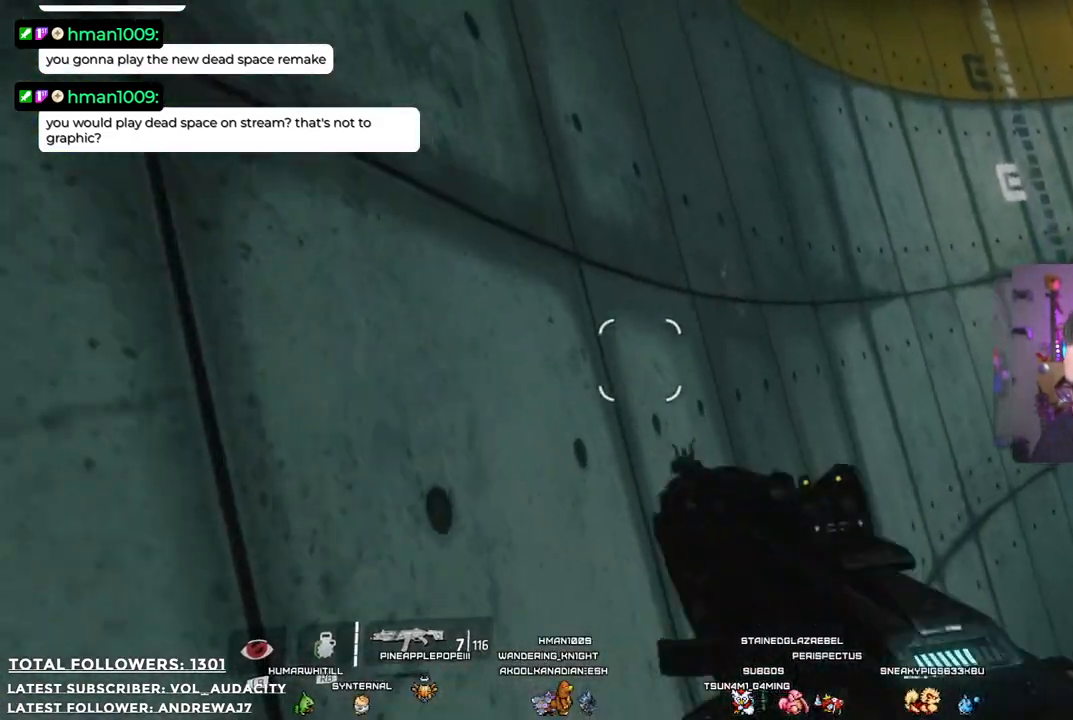
{"buttons": ["A"], "left_stick": "up-left", "right_stick": "center", "events": []}
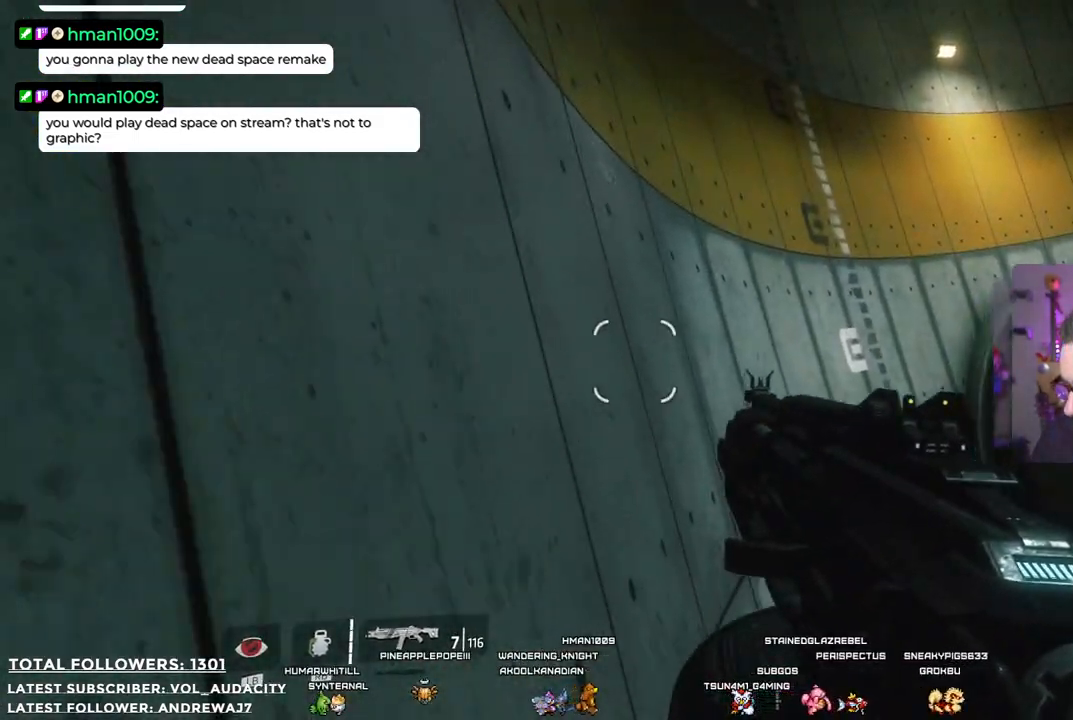
{"buttons": ["A"], "left_stick": "up-left", "right_stick": "center", "events": []}
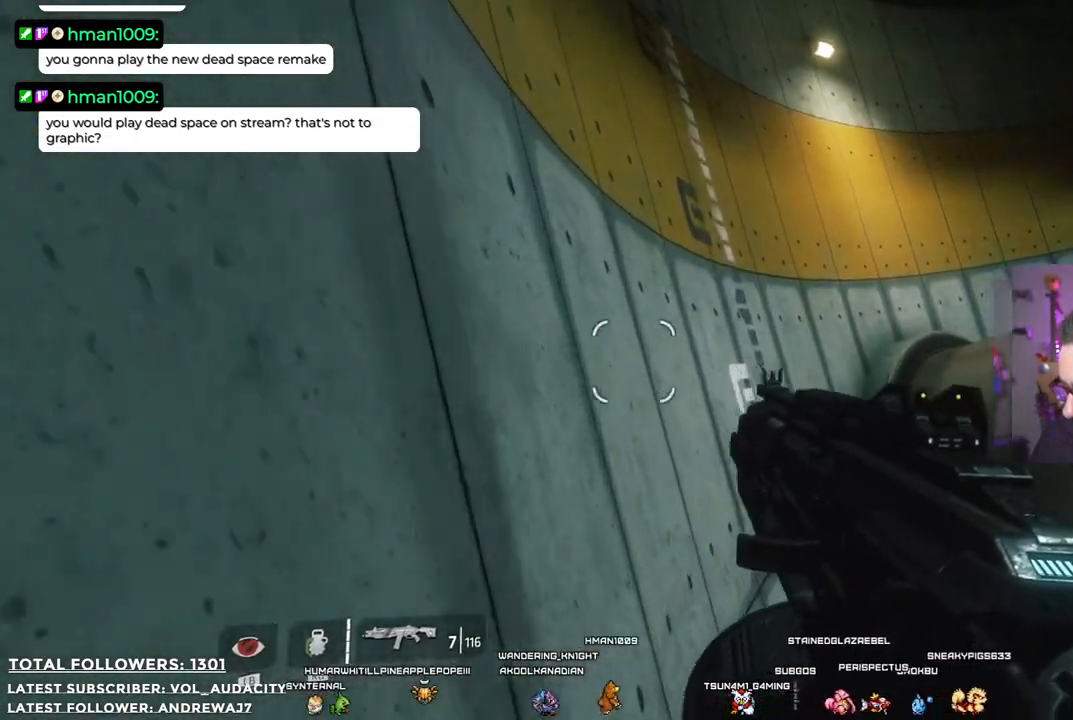
{"buttons": ["A"], "left_stick": "up-left", "right_stick": "center", "events": []}
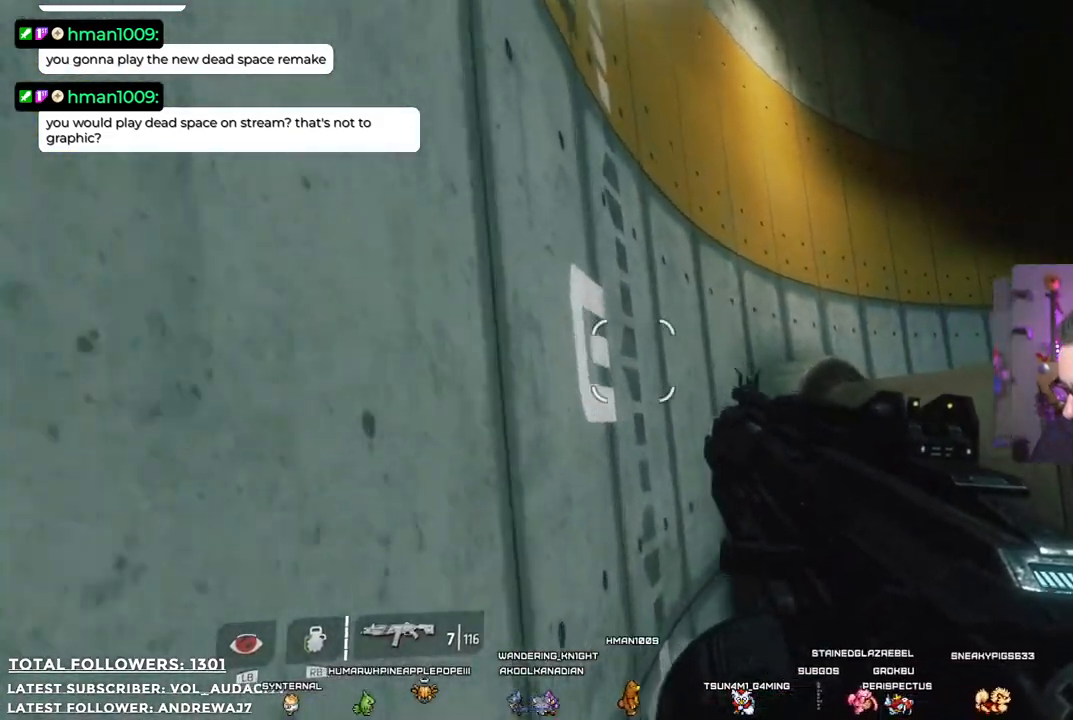
{"buttons": ["A"], "left_stick": "up", "right_stick": "center", "events": [[150, "A", "up"], [250, "A", "down"], [367, "left_stick", "up"]]}
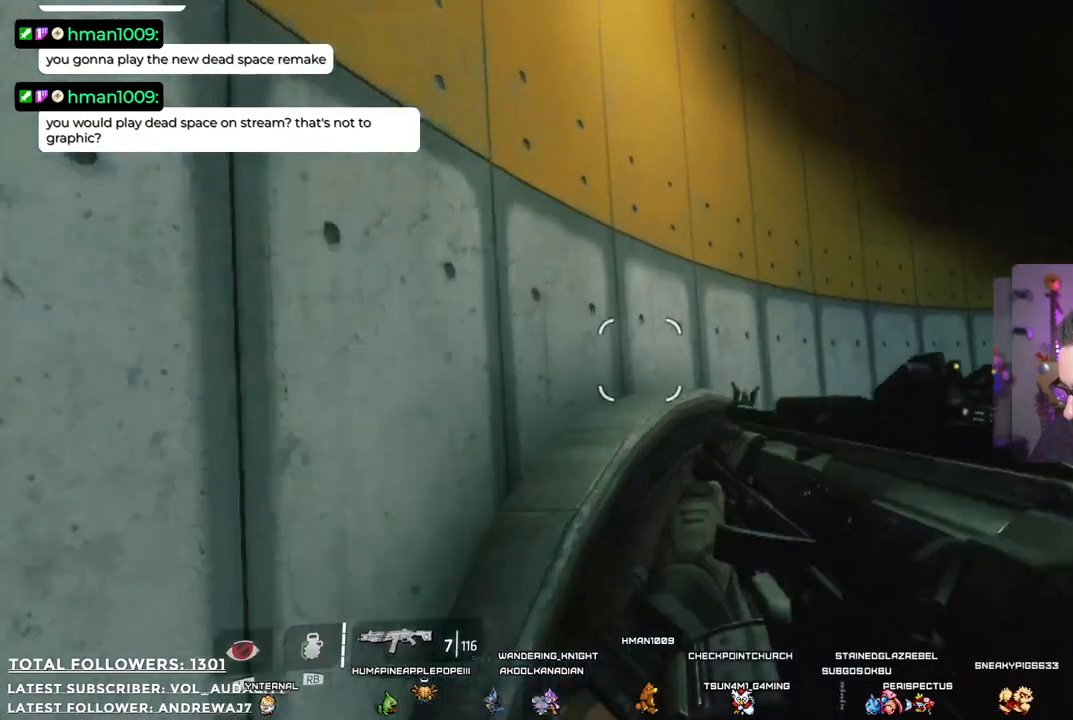
{"buttons": [], "left_stick": "center", "right_stick": "down-right", "events": [[17, "left_stick", "up-right"], [200, "A", "up"], [334, "left_stick", "up"], [417, "right_stick", "down-right"], [434, "left_stick", "center"]]}
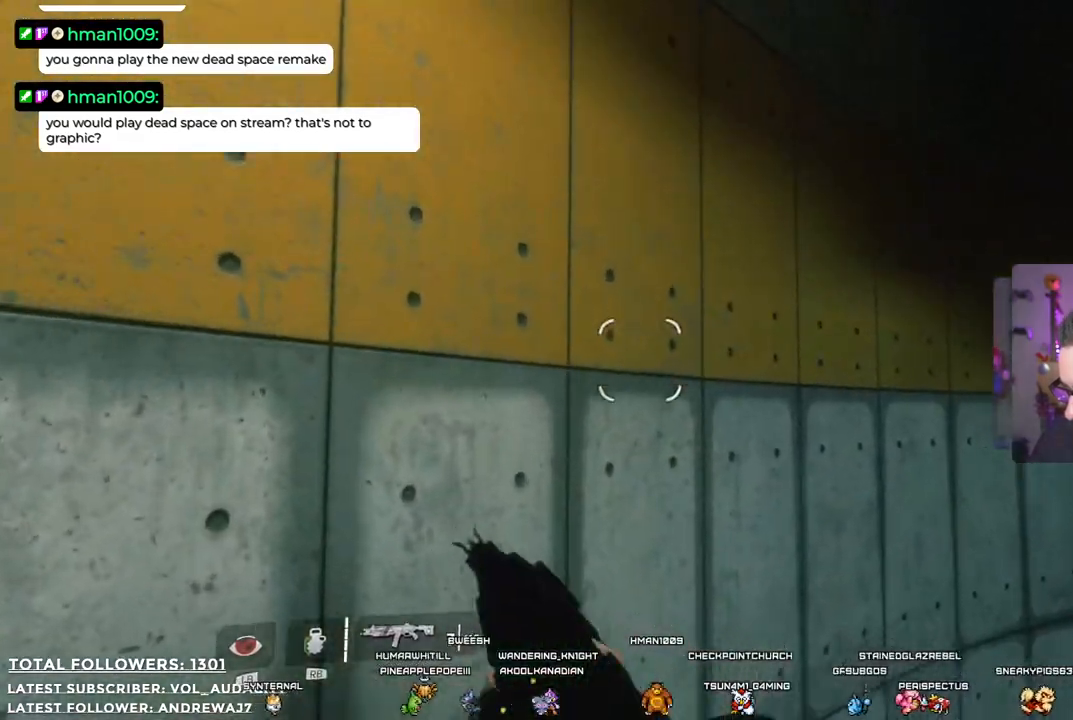
{"buttons": [], "left_stick": "center", "right_stick": "center", "events": [[167, "right_stick", "right"], [434, "right_stick", "center"]]}
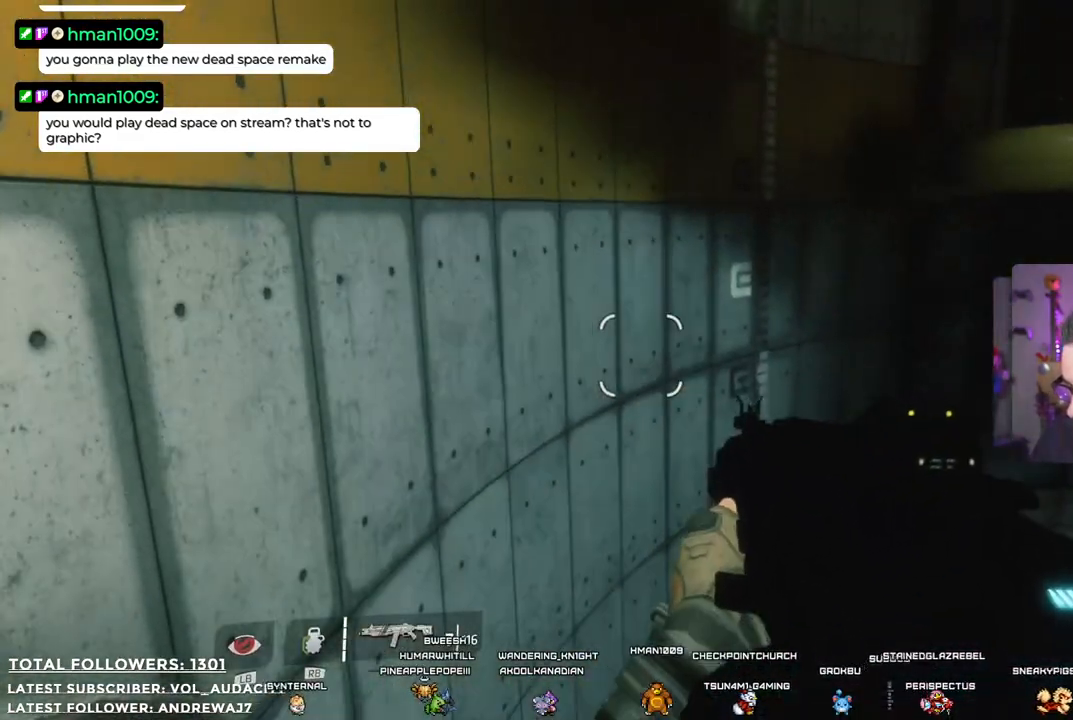
{"buttons": [], "left_stick": "center", "right_stick": "center", "events": [[16, "right_stick", "right"], [300, "right_stick", "center"]]}
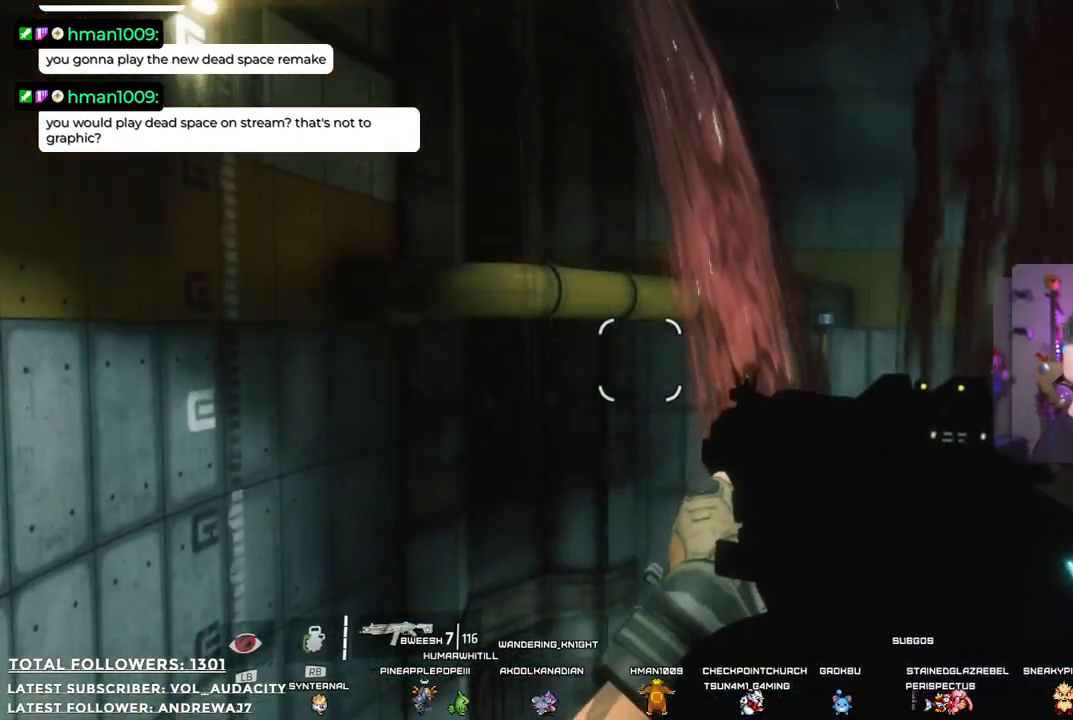
{"buttons": [], "left_stick": "center", "right_stick": "center", "events": [[284, "right_stick", "left"], [501, "right_stick", "center"]]}
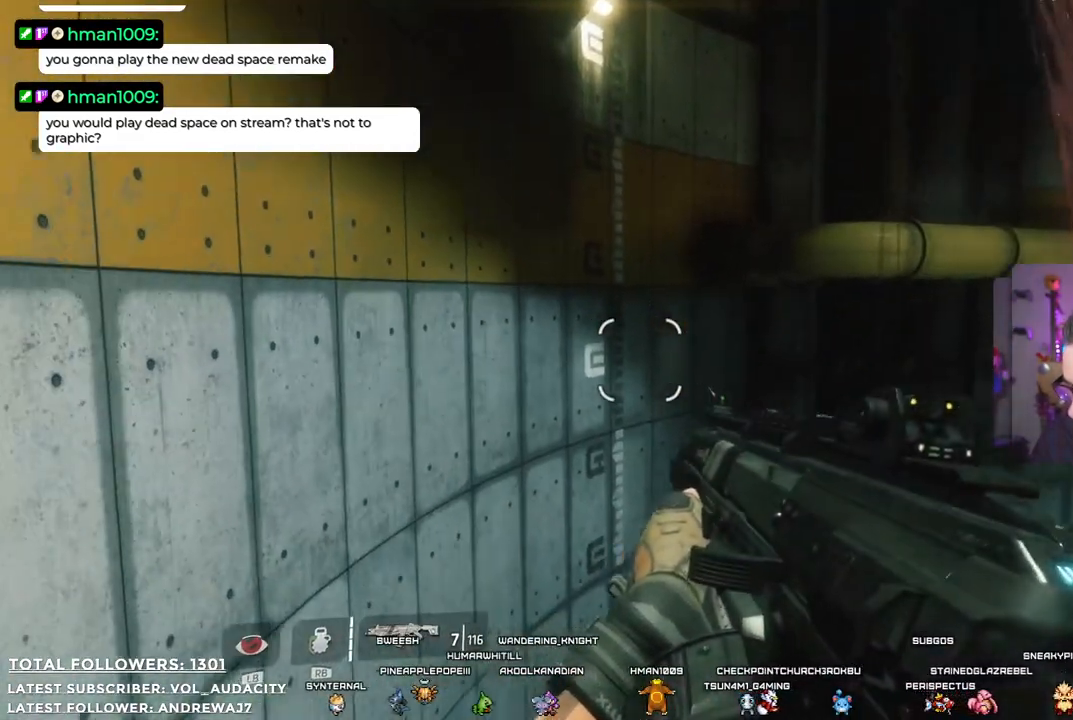
{"buttons": [], "left_stick": "center", "right_stick": "right", "events": [[283, "right_stick", "right"]]}
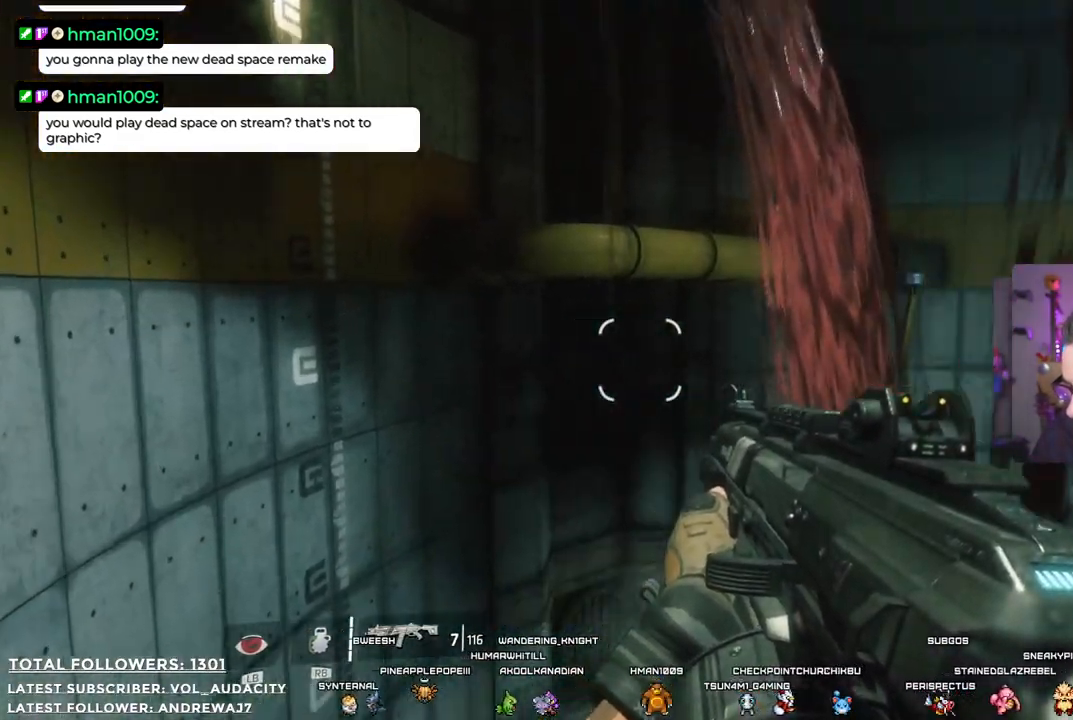
{"buttons": [], "left_stick": "center", "right_stick": "left", "events": [[66, "right_stick", "center"], [350, "right_stick", "left"]]}
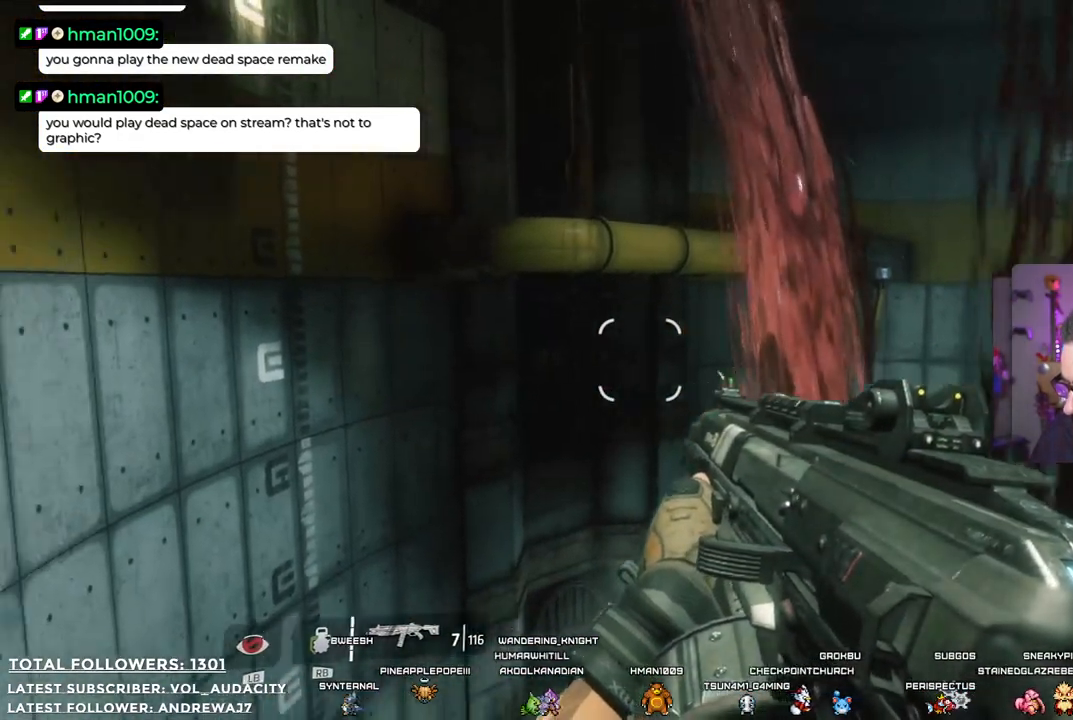
{"buttons": [], "left_stick": "center", "right_stick": "left", "events": [[51, "right_stick", "center"], [318, "right_stick", "left"]]}